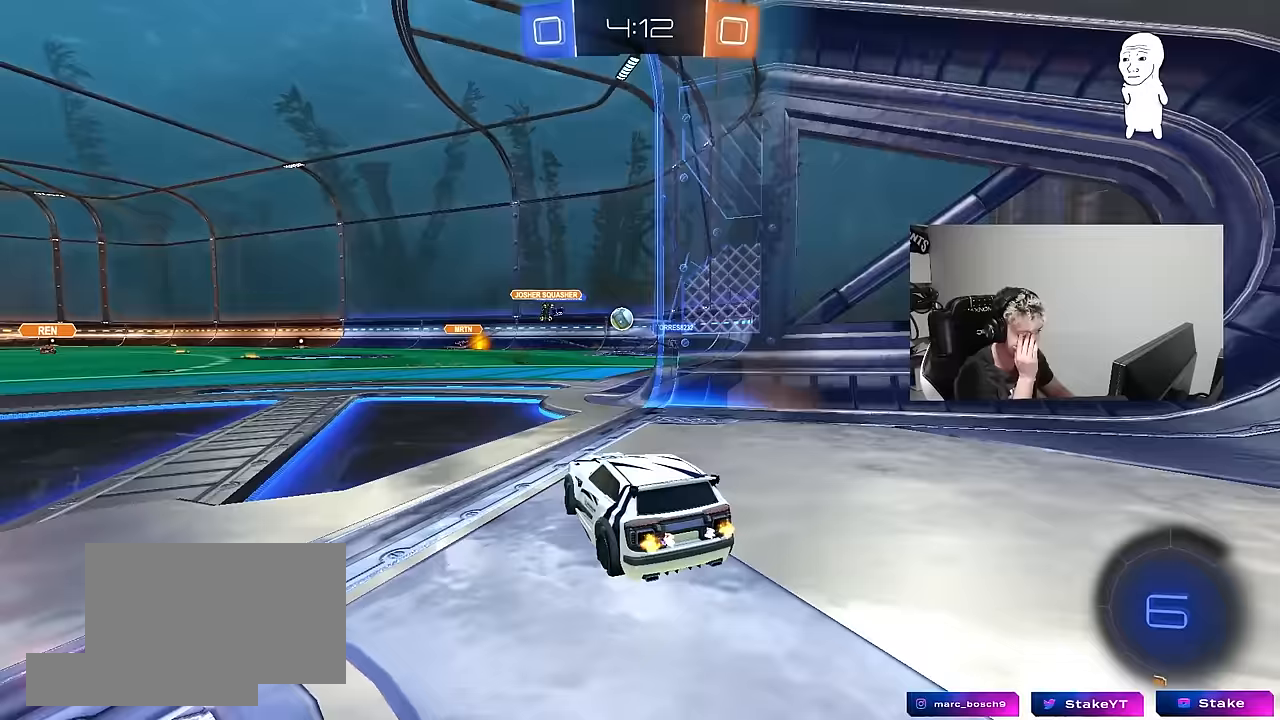
Gameplay with keyboard and mouse; each line is a JSON object with the keys and mouse buttons held at the frame after it. "events" lists presses ("down") and releases ("up") of "1", "2", "3", "4", "5", "a", "alt", "c", "caps_lock", "ctrl", "d", "e", "f", "g", "q", "r", "s", "shift", "space", "t", "tab", "v", "w", "x", "z", "mouse_left", "mouse_wheel" and "mouse_right" between this image and that frame as [ms after this image, input, new state], when the widget could be followed in between. "mouse_left", "mouse_wheel", "mouse_right" = the "left", "wheel", "right" buttons of the "mouse" list. No other keys are recorded. "wheel" means that the mouse wheel is clicked or scrolled. "mouse_move" is the direction in which the mouse moves at that frame (one of eight, or "still"), when it could be read.
{"keys": ["a", "w"], "mouse": [], "mouse_move": "still", "events": [[33, "d", "up"]]}
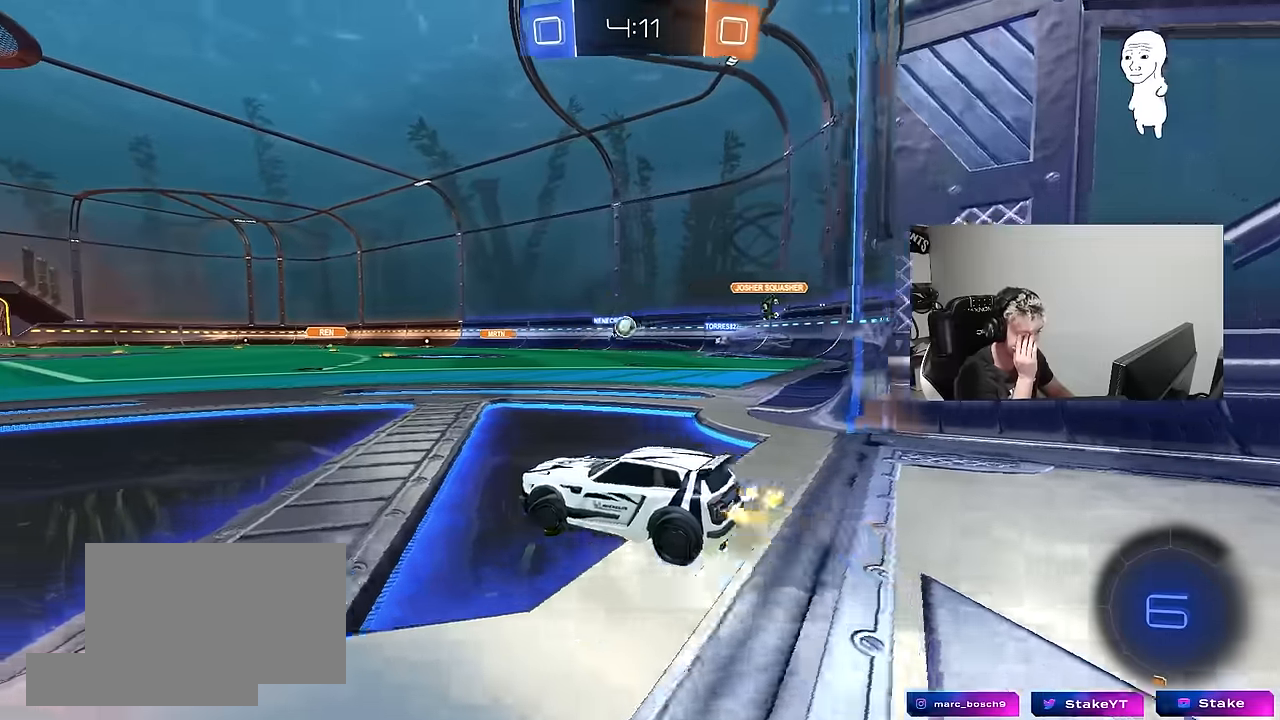
{"keys": ["d", "w"], "mouse": [], "mouse_move": "still", "events": [[233, "a", "up"], [317, "d", "down"]]}
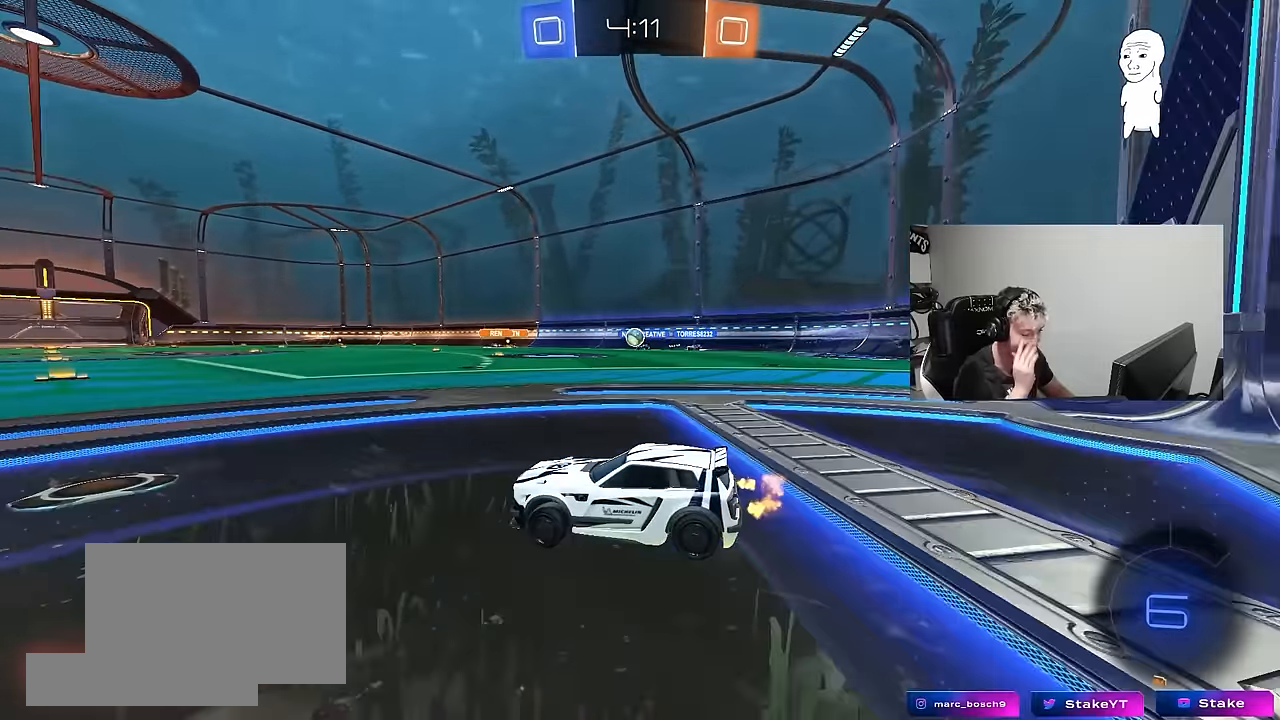
{"keys": ["d", "w"], "mouse": [], "mouse_move": "up", "events": [[17, "d", "up"], [433, "d", "down"]]}
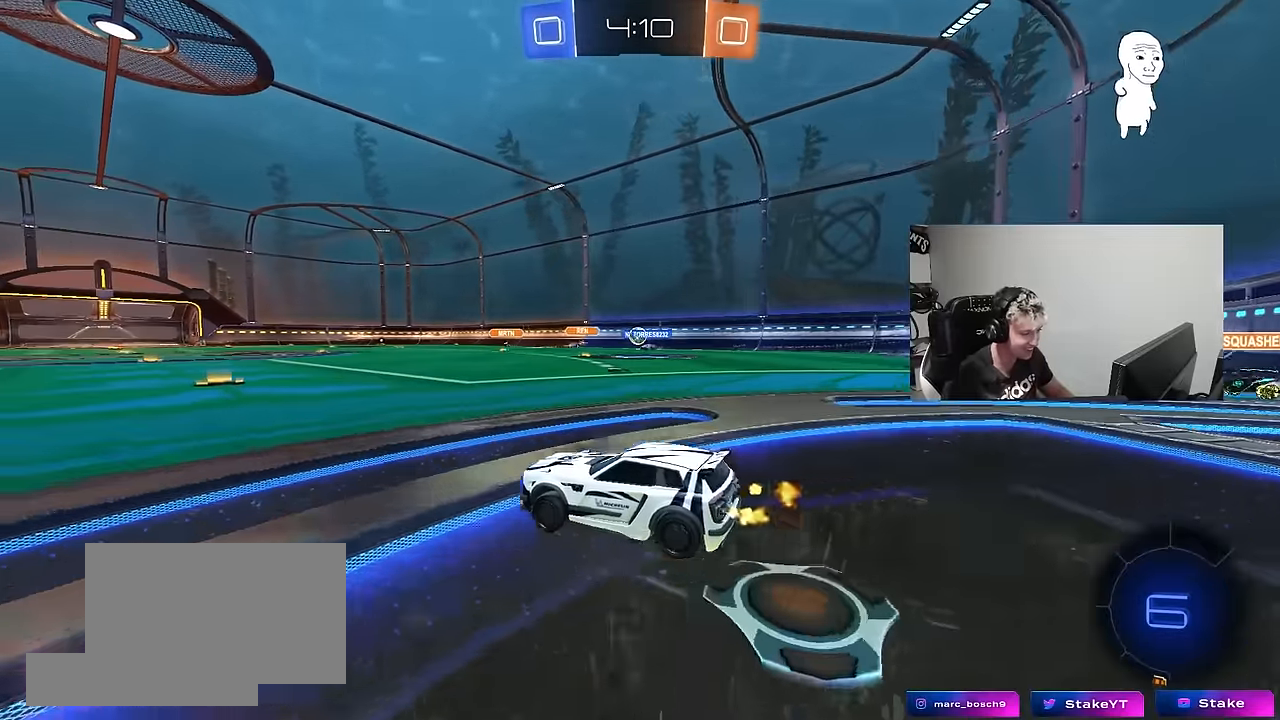
{"keys": ["d", "shift", "w"], "mouse": [], "mouse_move": "still", "events": [[83, "d", "up"], [400, "d", "down"], [450, "shift", "down"]]}
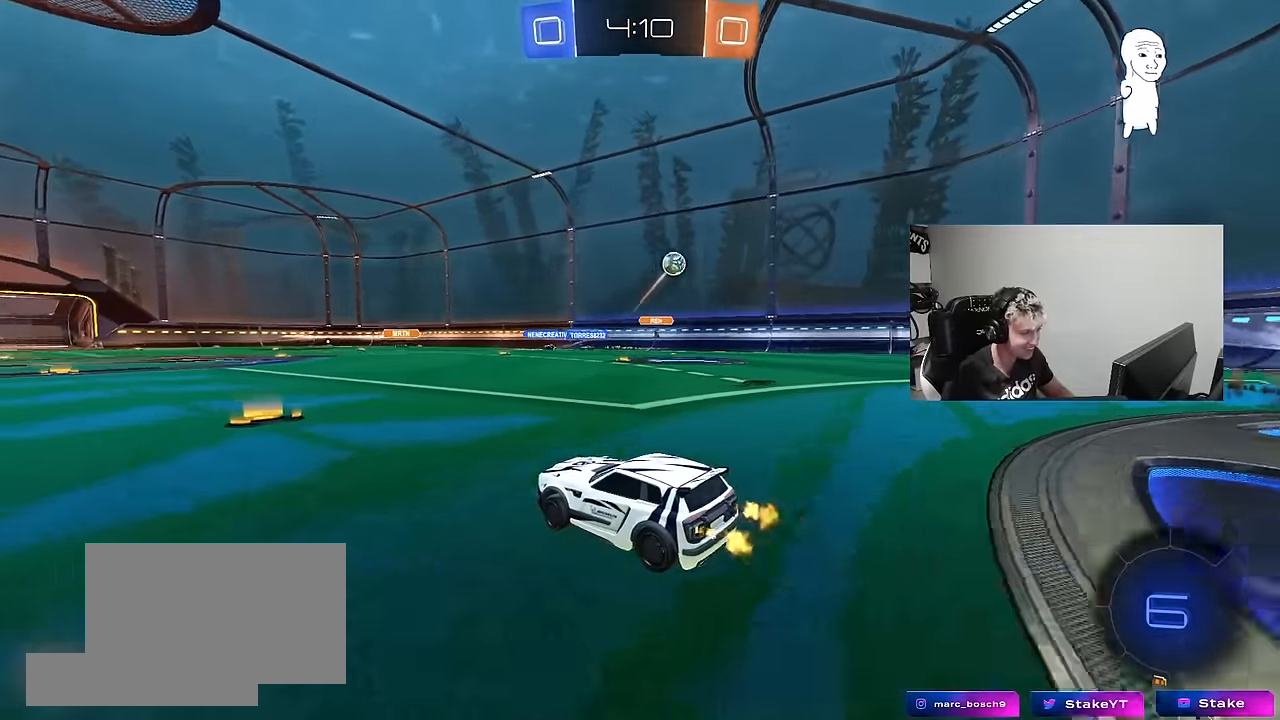
{"keys": ["d", "w"], "mouse": [], "mouse_move": "down-left", "events": [[133, "shift", "up"]]}
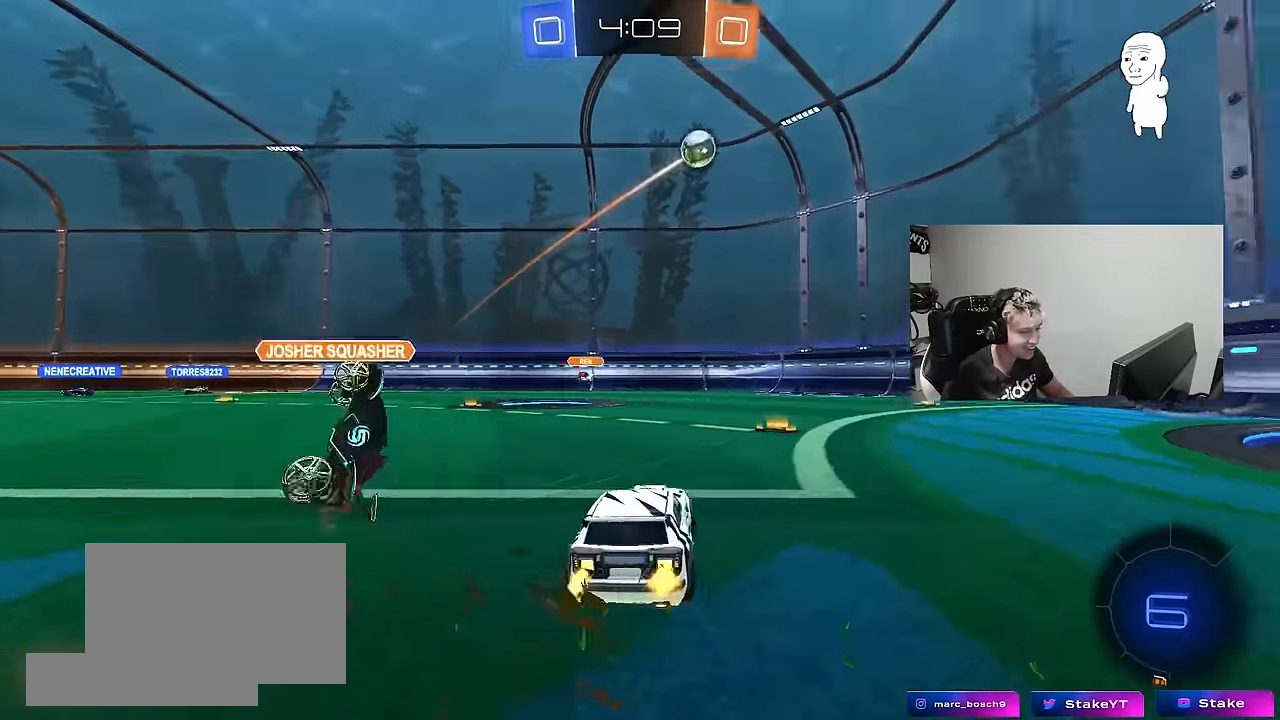
{"keys": ["d", "w"], "mouse": [], "mouse_move": "still", "events": []}
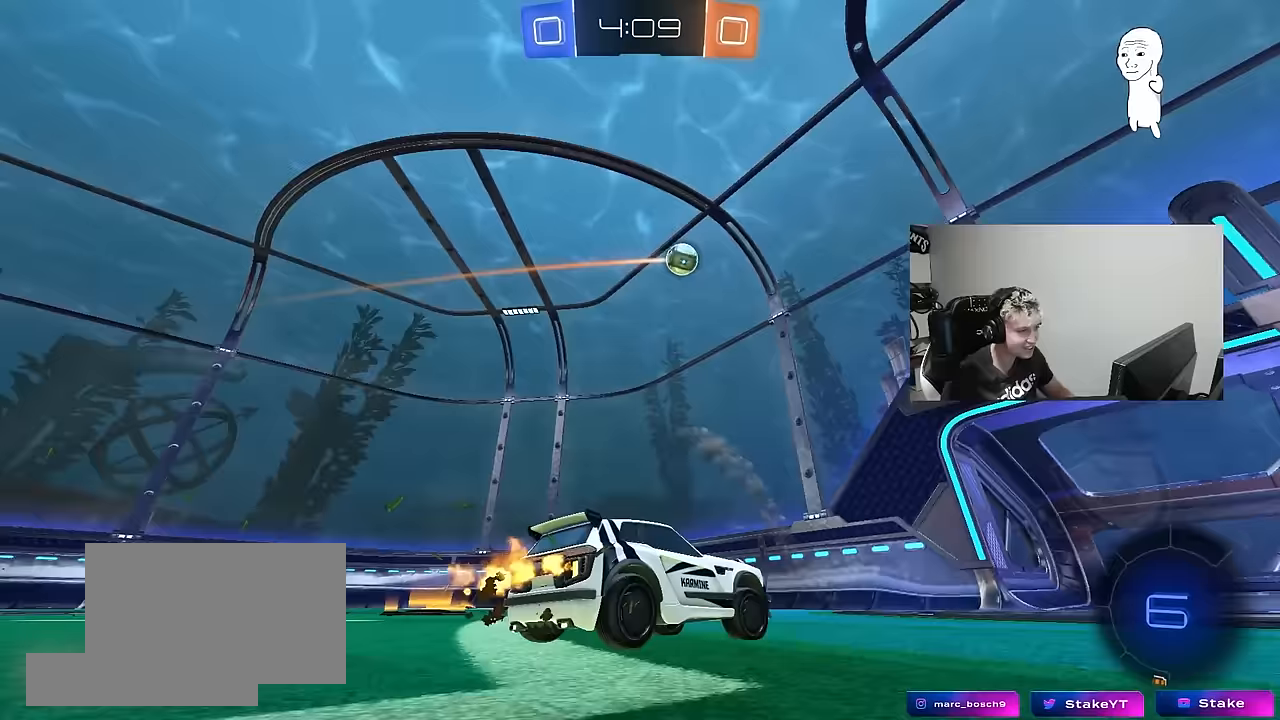
{"keys": ["d", "w"], "mouse": ["left"], "mouse_move": "down-left", "events": [[33, "d", "up"], [117, "mouse_left", "down"], [317, "a", "down"], [317, "mouse_left", "up"], [450, "a", "up"], [450, "d", "down"], [500, "mouse_left", "down"]]}
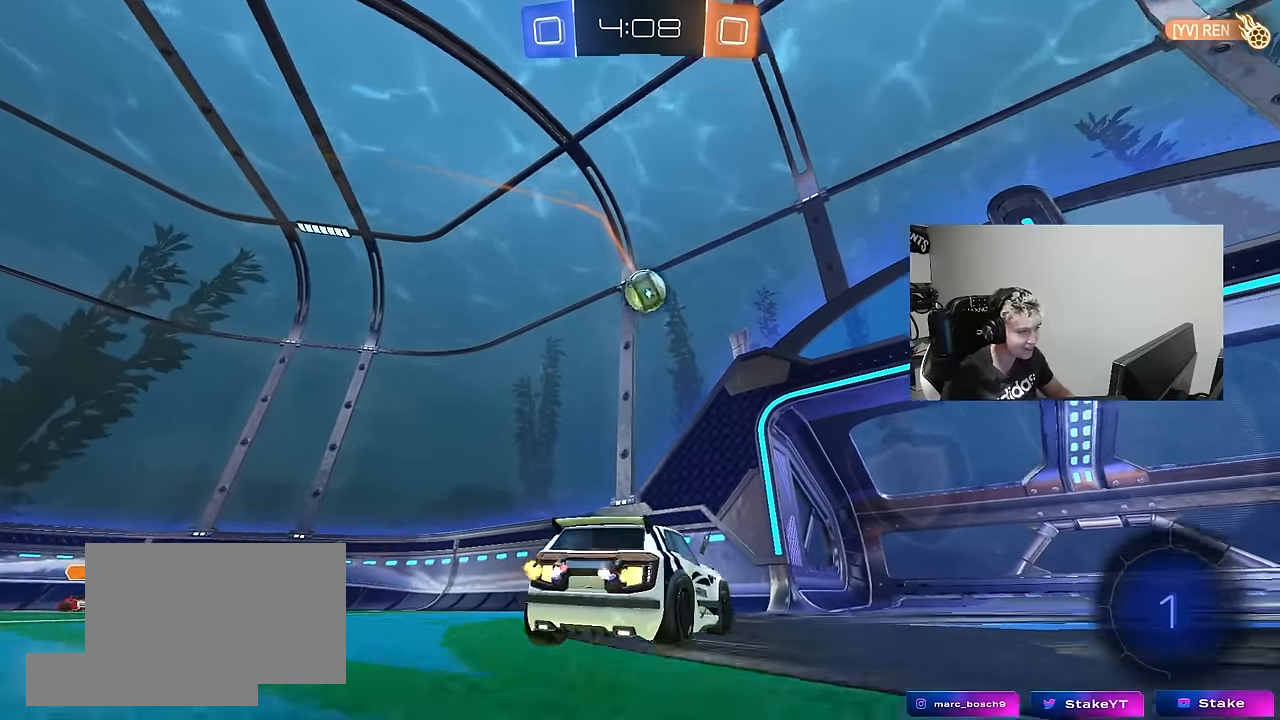
{"keys": ["a", "s", "shift"], "mouse": [], "mouse_move": "up-right", "events": [[100, "mouse_right", "down"], [183, "a", "down"], [183, "d", "up"], [183, "shift", "down"], [233, "mouse_left", "up"], [233, "mouse_right", "up"], [283, "mouse_right", "down"], [317, "s", "down"], [317, "w", "up"], [467, "mouse_right", "up"]]}
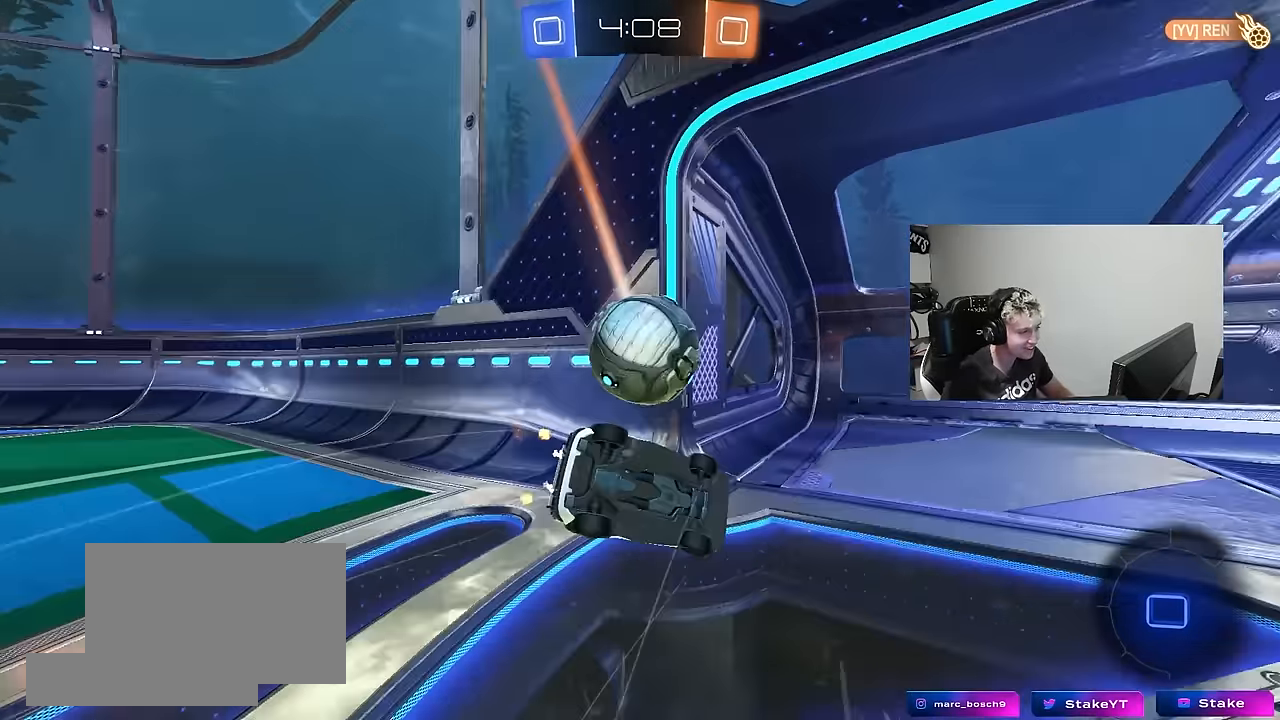
{"keys": ["a", "s", "shift"], "mouse": [], "mouse_move": "still", "events": [[150, "s", "up"], [333, "s", "down"]]}
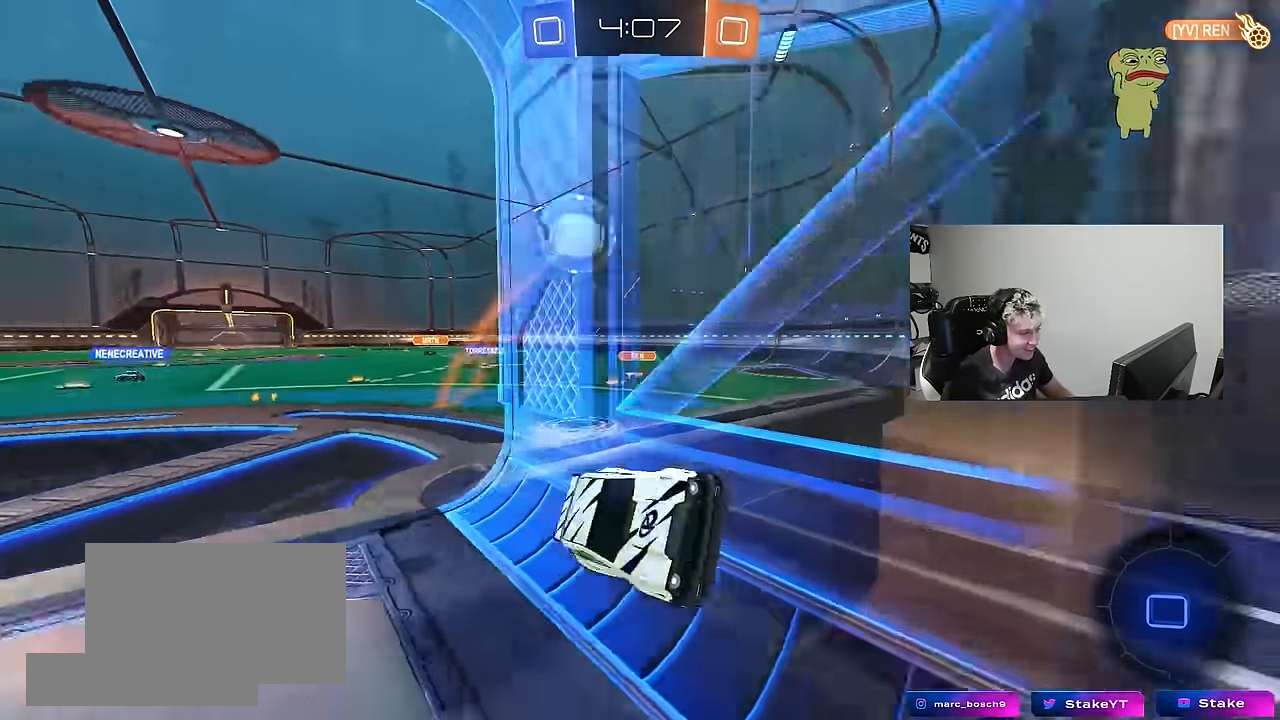
{"keys": ["a", "w"], "mouse": [], "mouse_move": "still", "events": [[33, "s", "up"], [67, "shift", "up"], [117, "a", "up"], [217, "w", "down"], [267, "a", "down"], [350, "shift", "down"], [450, "shift", "up"]]}
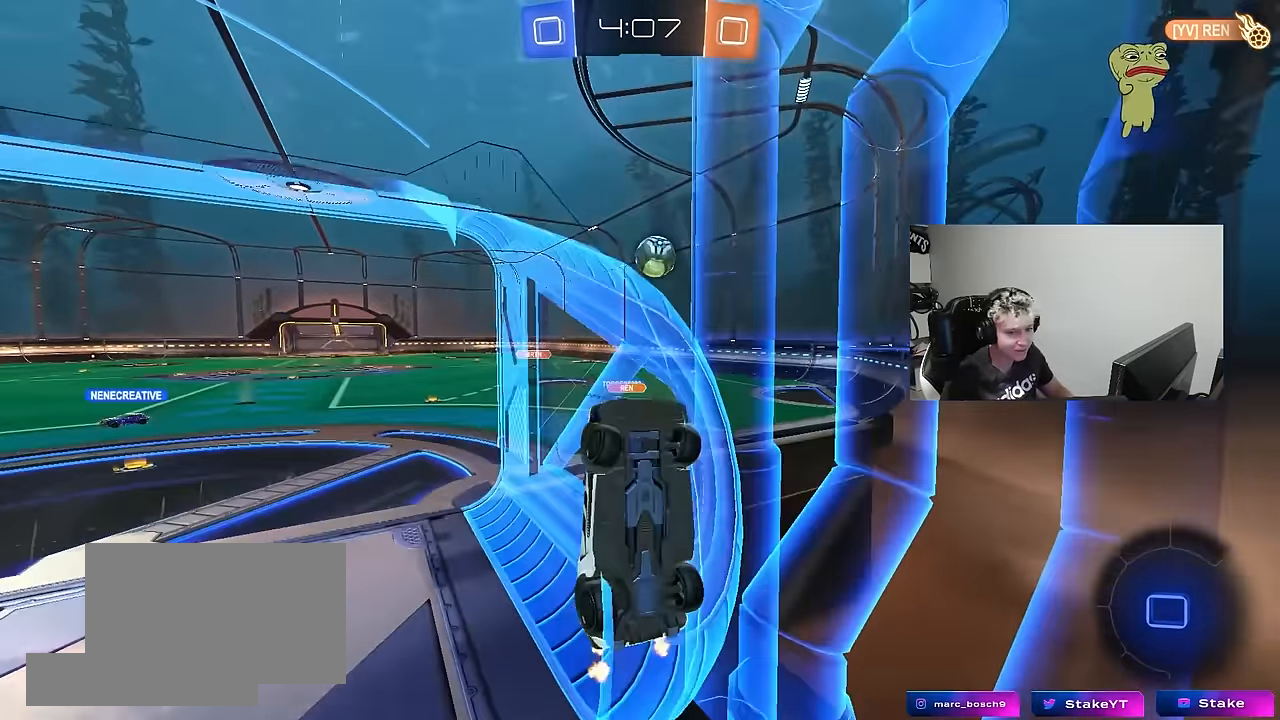
{"keys": ["d", "w"], "mouse": [], "mouse_move": "still", "events": [[367, "a", "up"], [367, "d", "down"]]}
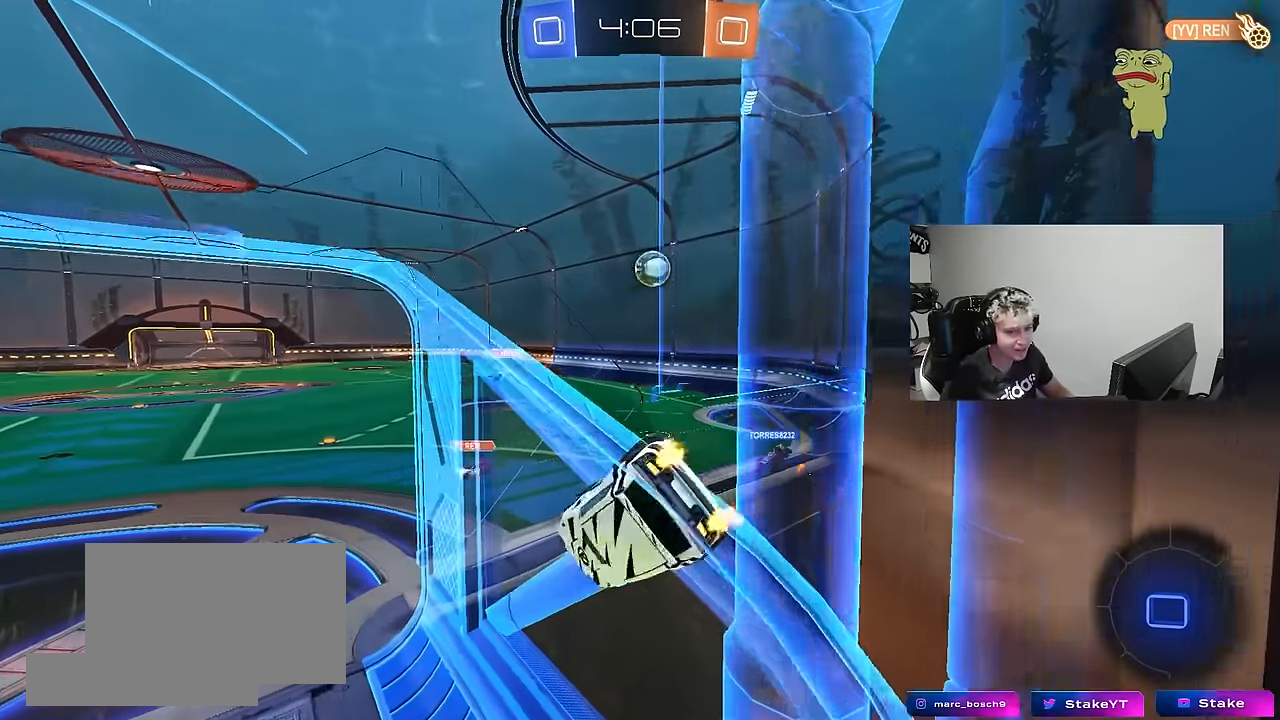
{"keys": ["w"], "mouse": [], "mouse_move": "still", "events": [[150, "s", "down"], [150, "w", "up"], [250, "d", "up"], [333, "s", "up"], [483, "w", "down"]]}
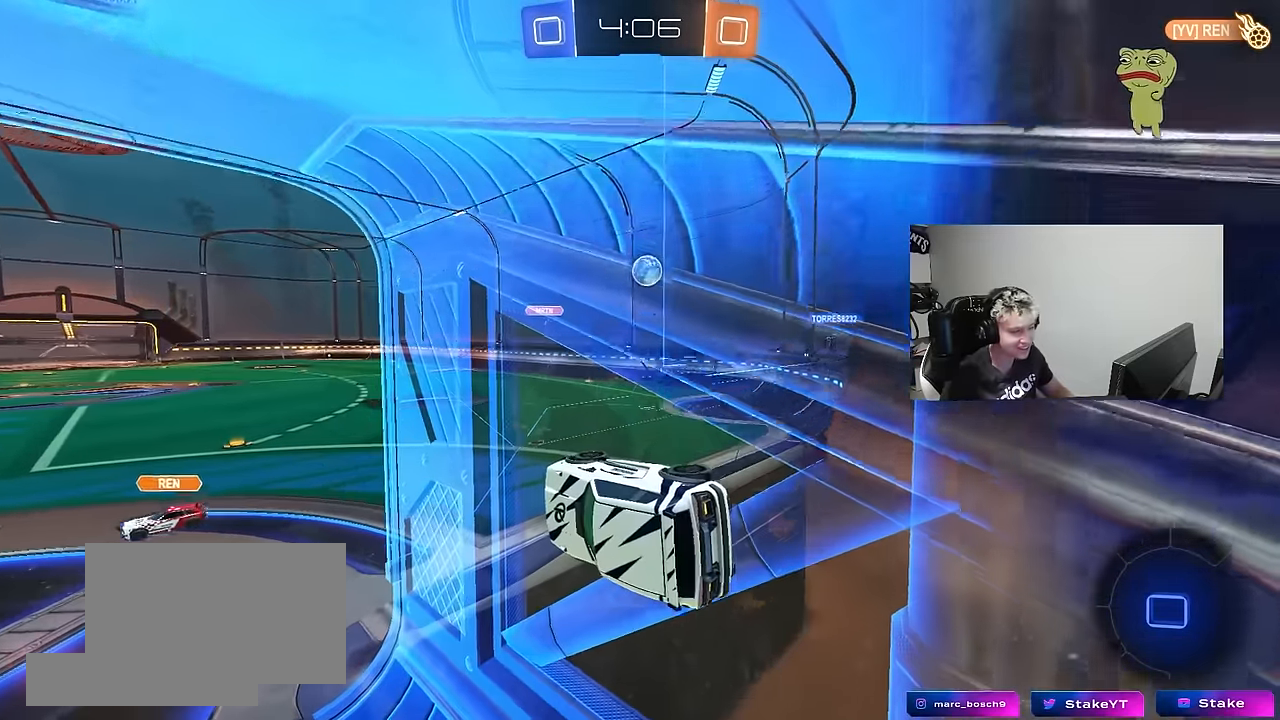
{"keys": [], "mouse": [], "mouse_move": "still", "events": [[33, "d", "down"], [267, "d", "up"], [267, "w", "up"], [367, "s", "down"], [450, "s", "up"]]}
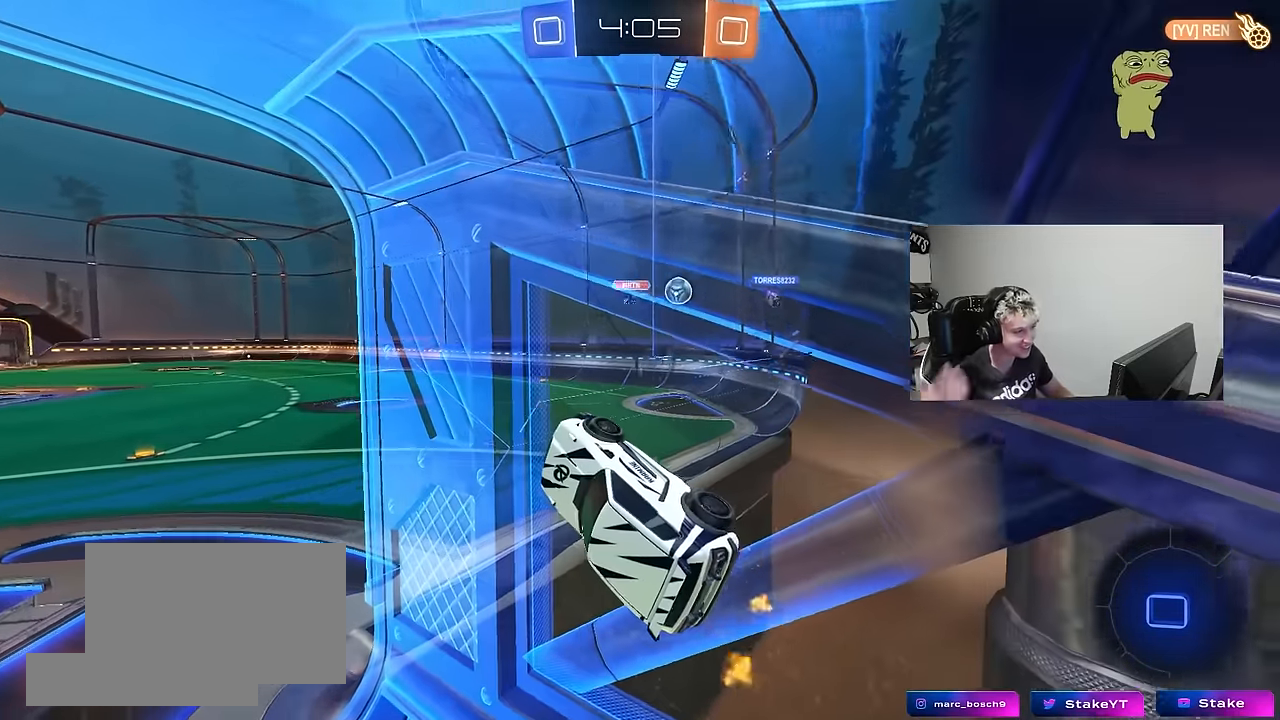
{"keys": ["a", "w"], "mouse": [], "mouse_move": "still", "events": [[183, "w", "down"], [417, "a", "down"]]}
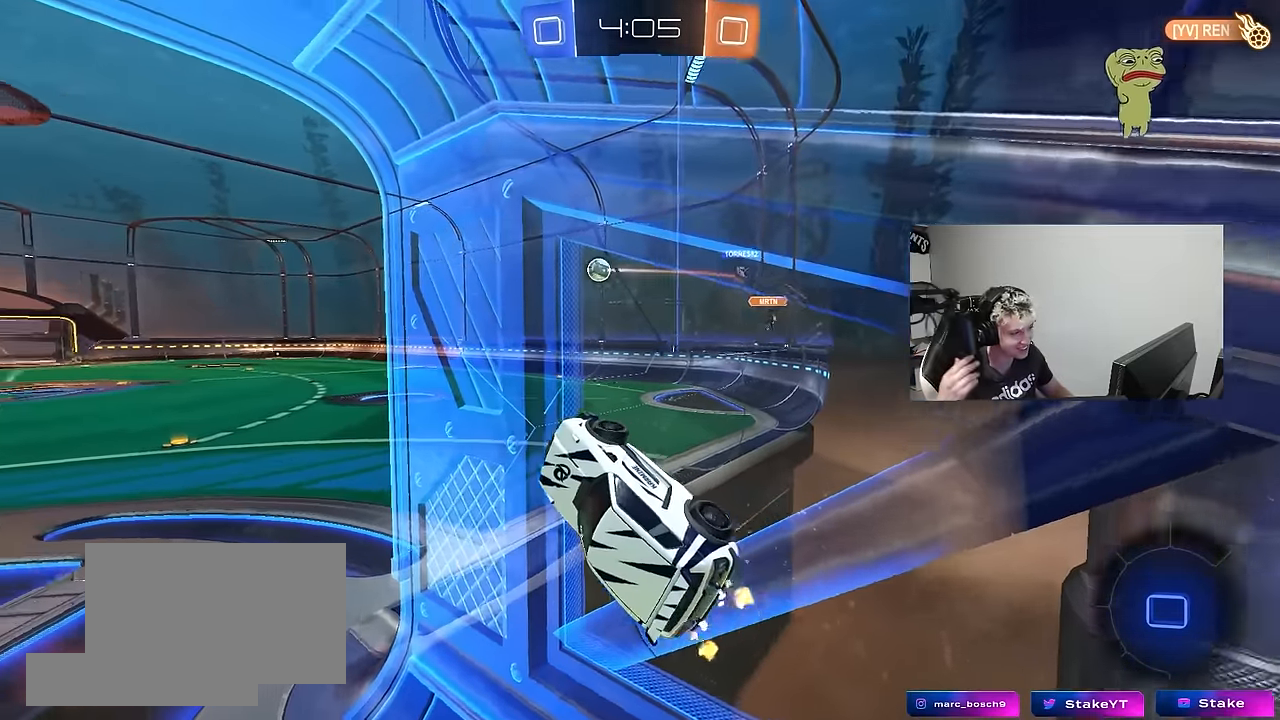
{"keys": ["d", "shift"], "mouse": [], "mouse_move": "left", "events": [[50, "a", "up"], [200, "w", "up"], [333, "s", "down"], [383, "mouse_right", "down"], [433, "d", "down"], [483, "mouse_right", "up"], [483, "s", "up"], [483, "shift", "down"]]}
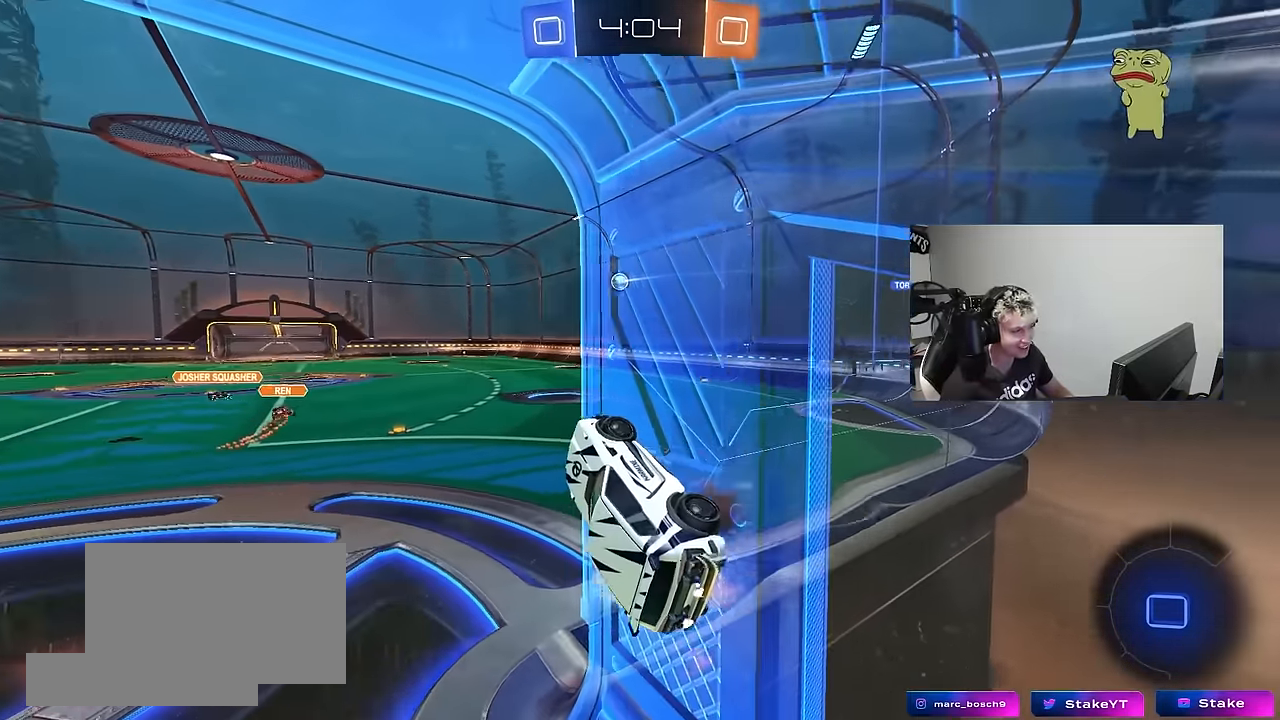
{"keys": [], "mouse": [], "mouse_move": "still", "events": [[217, "a", "down"], [217, "d", "up"], [217, "shift", "up"], [450, "a", "up"]]}
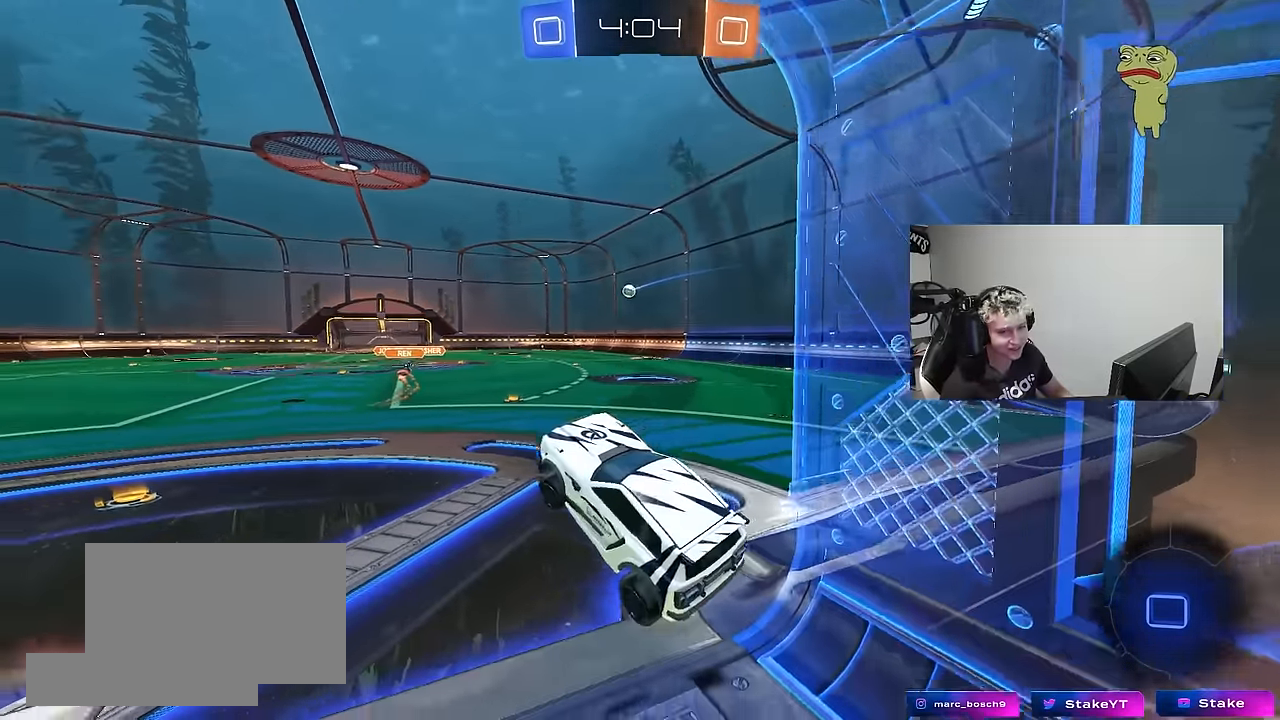
{"keys": ["a", "w"], "mouse": [], "mouse_move": "down", "events": [[183, "w", "down"], [233, "mouse_right", "down"], [367, "mouse_right", "up"], [417, "a", "down"]]}
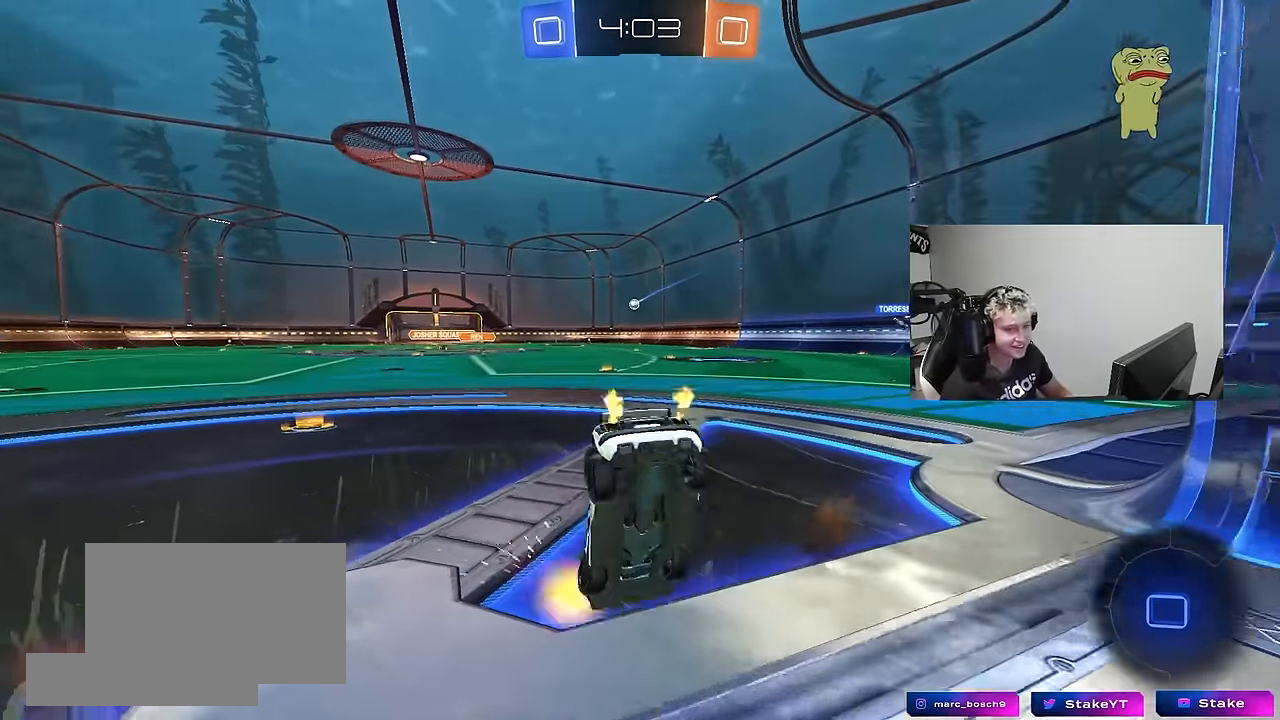
{"keys": ["d", "shift", "w"], "mouse": [], "mouse_move": "still", "events": [[300, "a", "up"], [350, "d", "down"], [383, "shift", "down"]]}
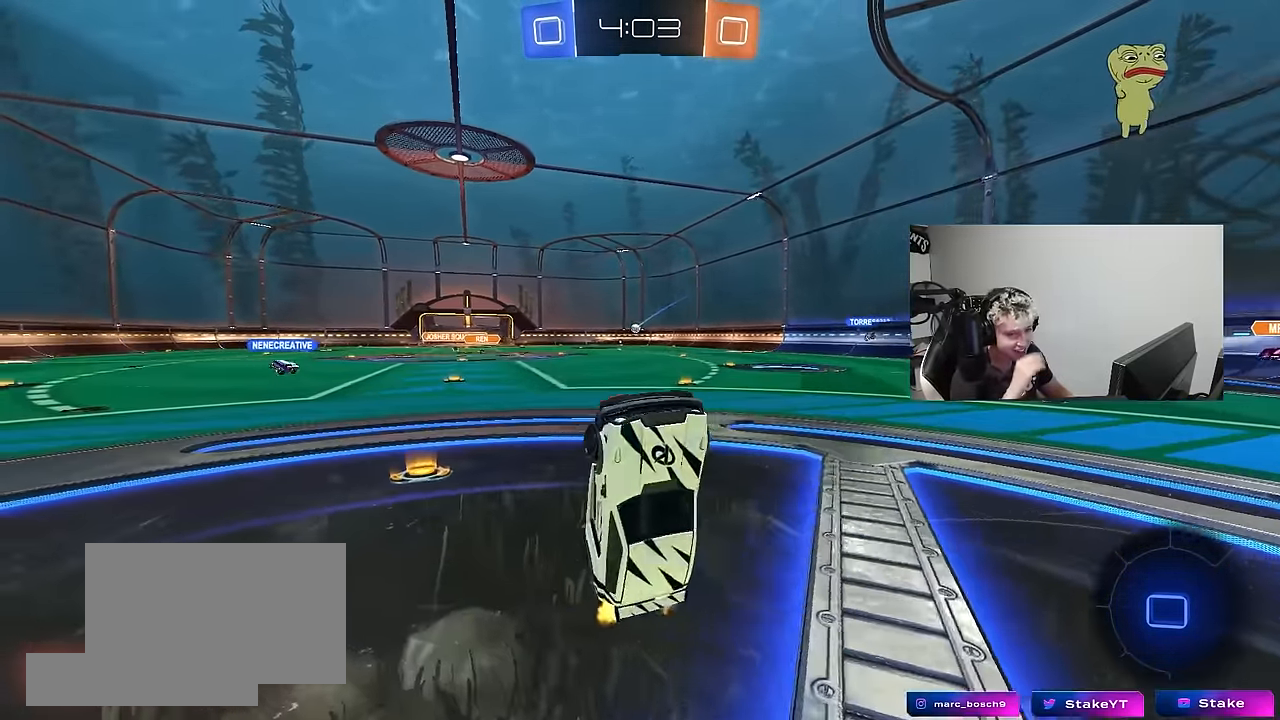
{"keys": ["d", "w"], "mouse": [], "mouse_move": "still", "events": [[83, "d", "up"], [83, "shift", "up"], [167, "w", "up"], [267, "d", "down"], [350, "w", "down"]]}
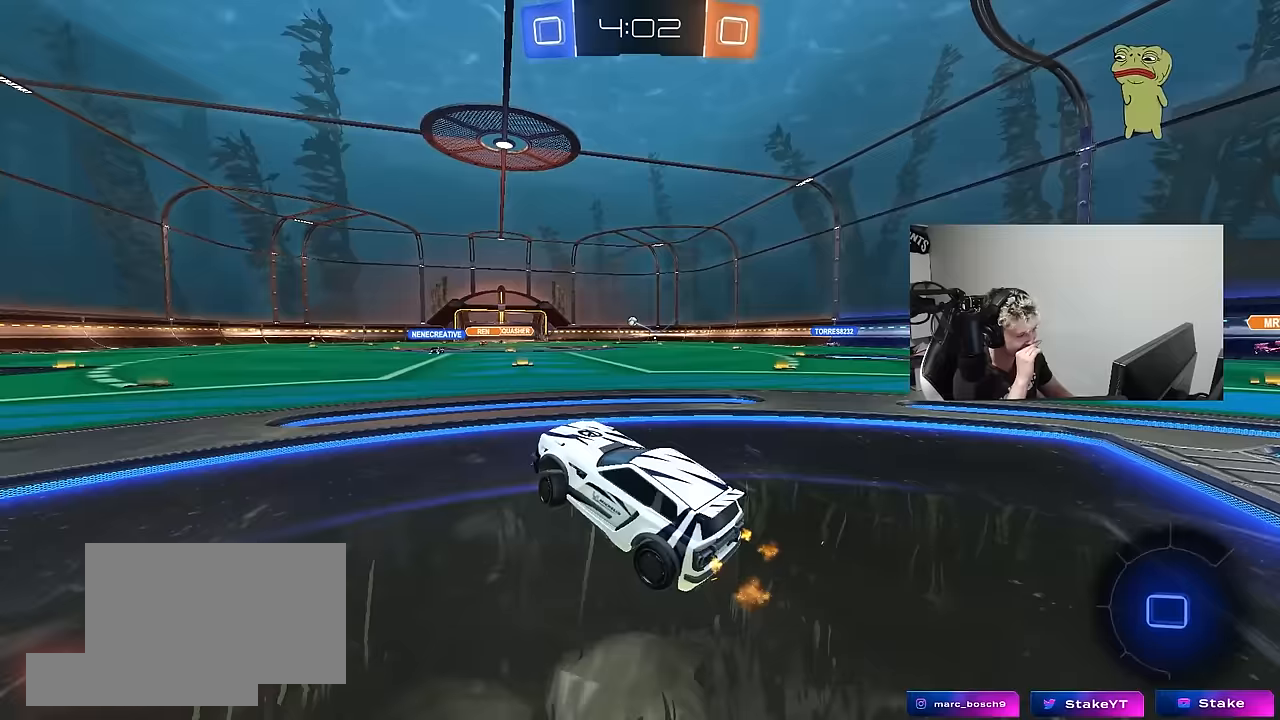
{"keys": ["w"], "mouse": [], "mouse_move": "still", "events": [[417, "d", "up"]]}
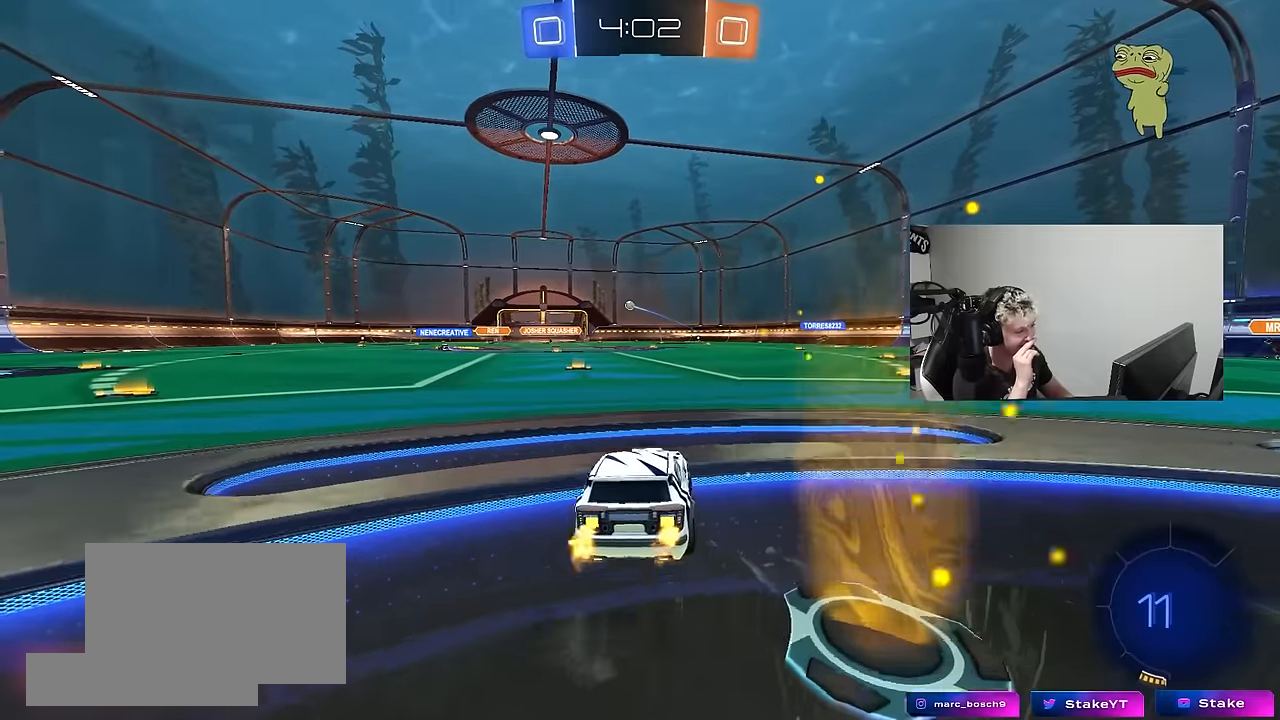
{"keys": ["a", "w"], "mouse": [], "mouse_move": "still", "events": [[100, "a", "down"], [300, "shift", "down"], [383, "shift", "up"]]}
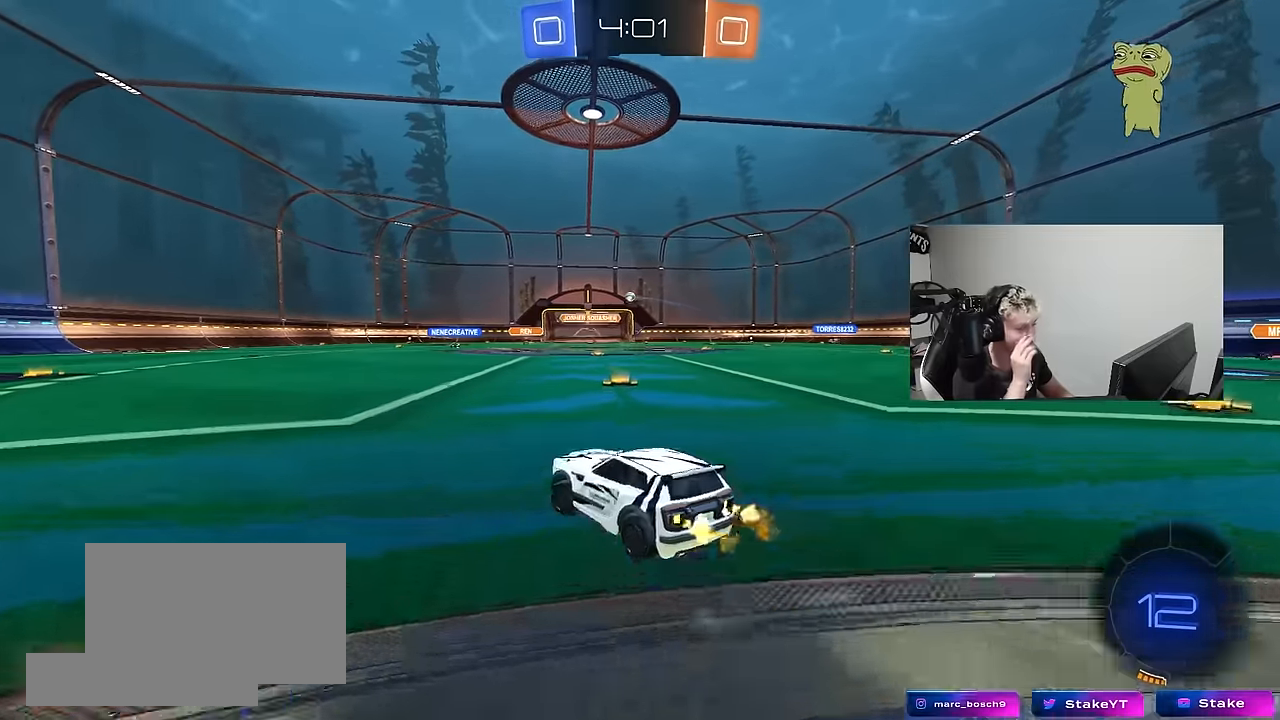
{"keys": ["w"], "mouse": [], "mouse_move": "still", "events": [[317, "a", "up"]]}
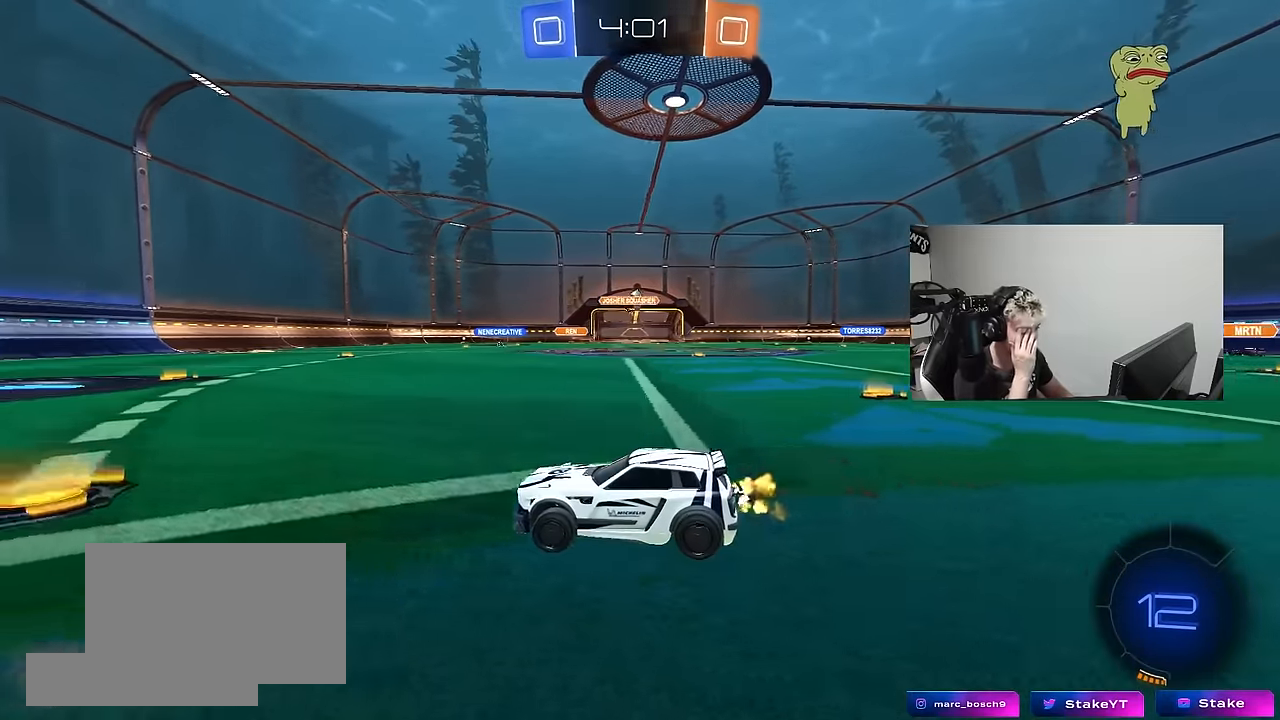
{"keys": ["a", "w"], "mouse": [], "mouse_move": "still", "events": [[83, "a", "down"], [283, "a", "up"], [417, "a", "down"]]}
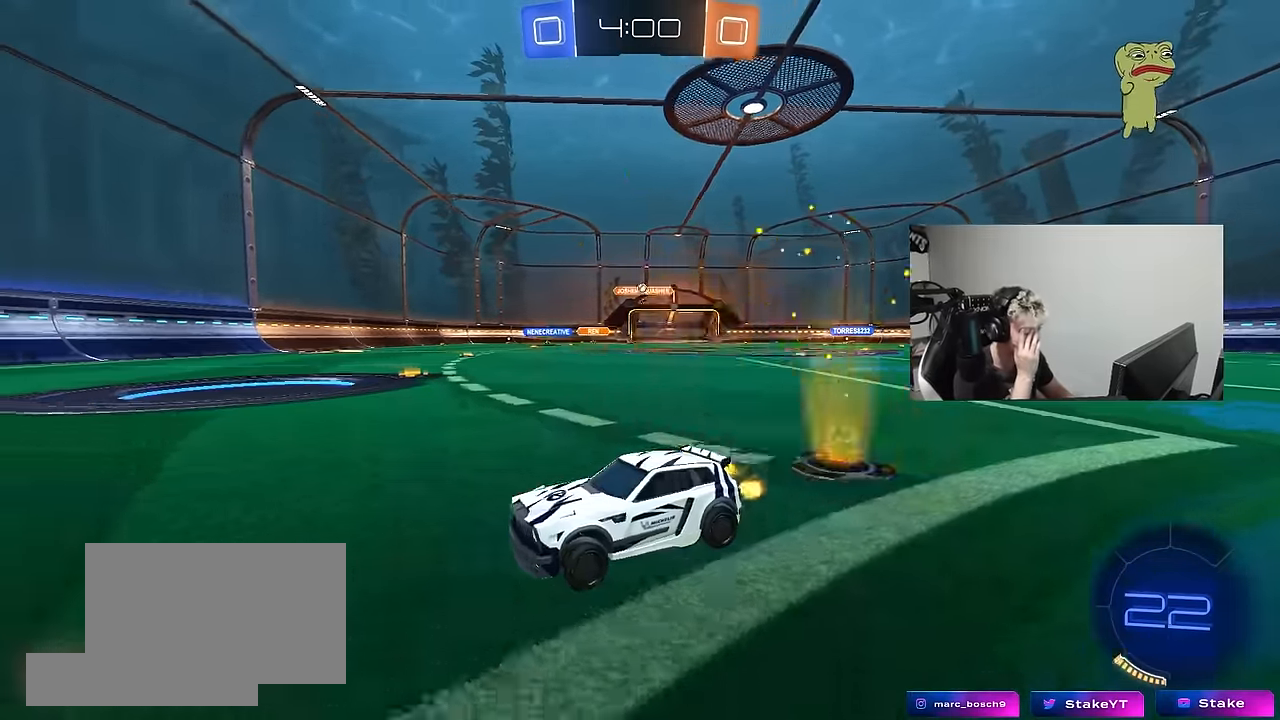
{"keys": ["d", "w"], "mouse": [], "mouse_move": "still", "events": [[100, "a", "up"], [150, "space", "down"], [300, "space", "up"], [483, "d", "down"]]}
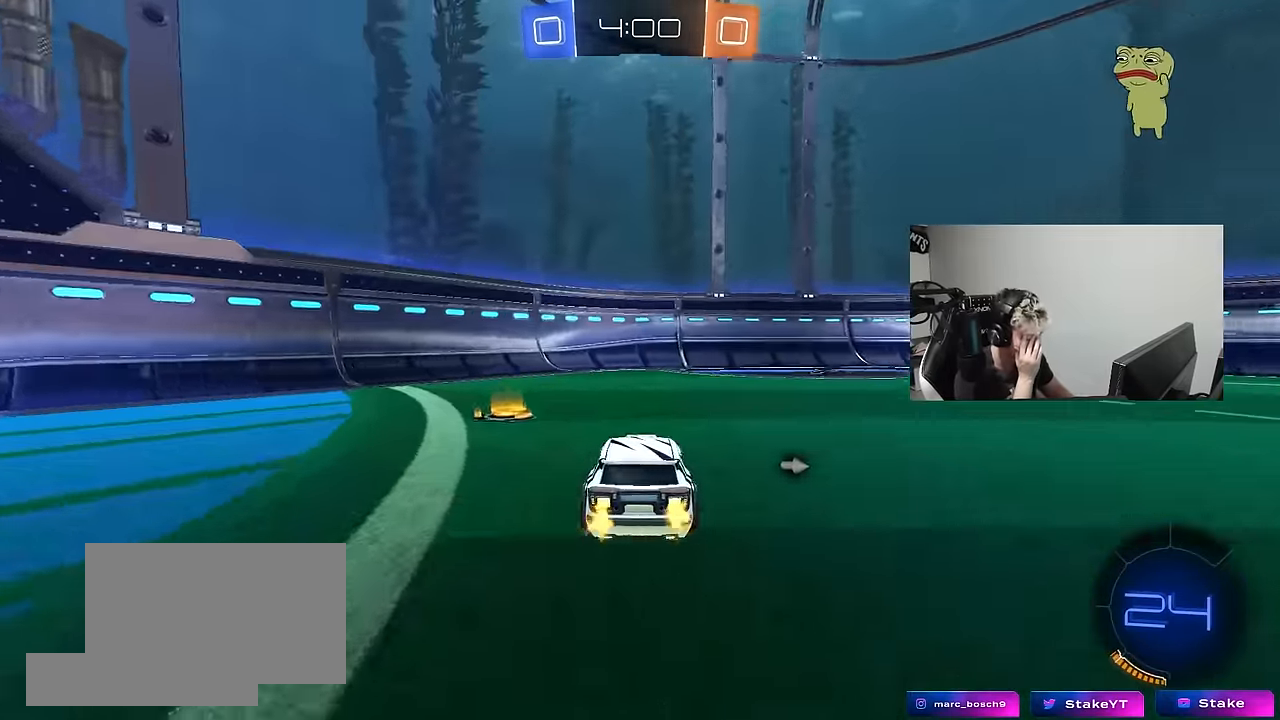
{"keys": ["d", "w"], "mouse": [], "mouse_move": "still", "events": [[167, "d", "up"], [350, "space", "down"], [500, "d", "down"], [500, "space", "up"]]}
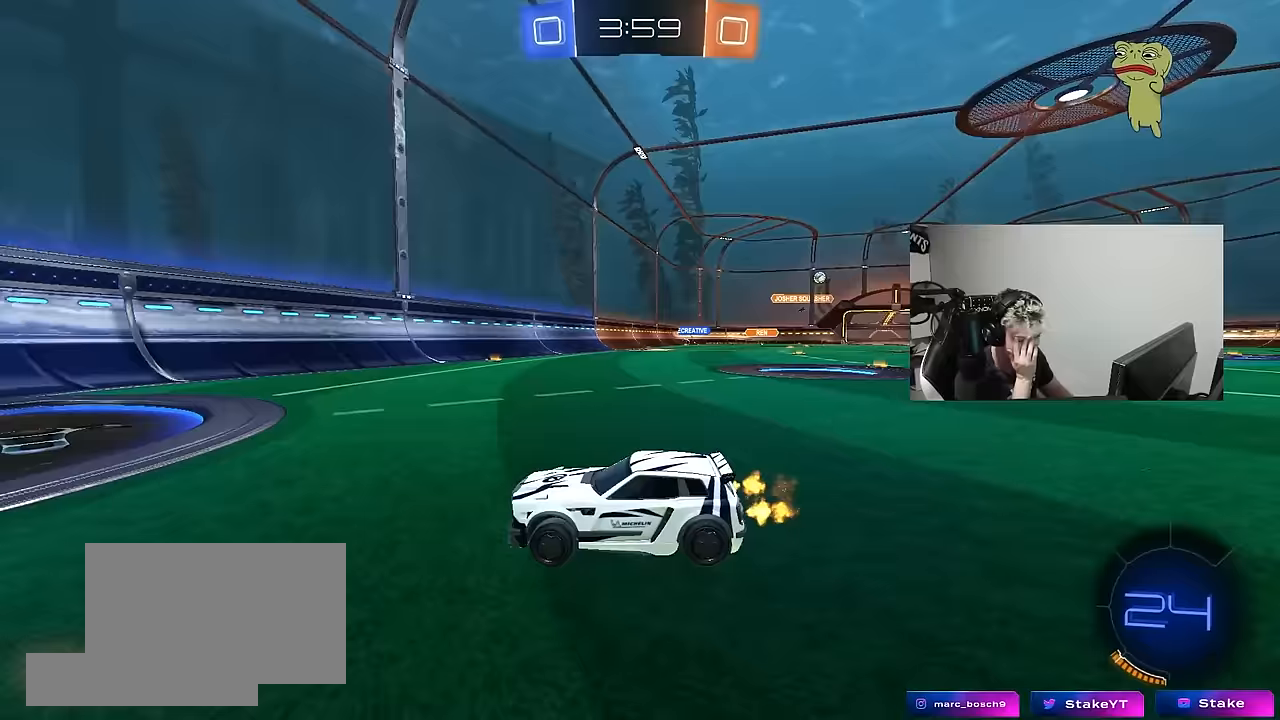
{"keys": ["w"], "mouse": [], "mouse_move": "still", "events": [[83, "shift", "down"], [233, "shift", "up"], [283, "d", "up"]]}
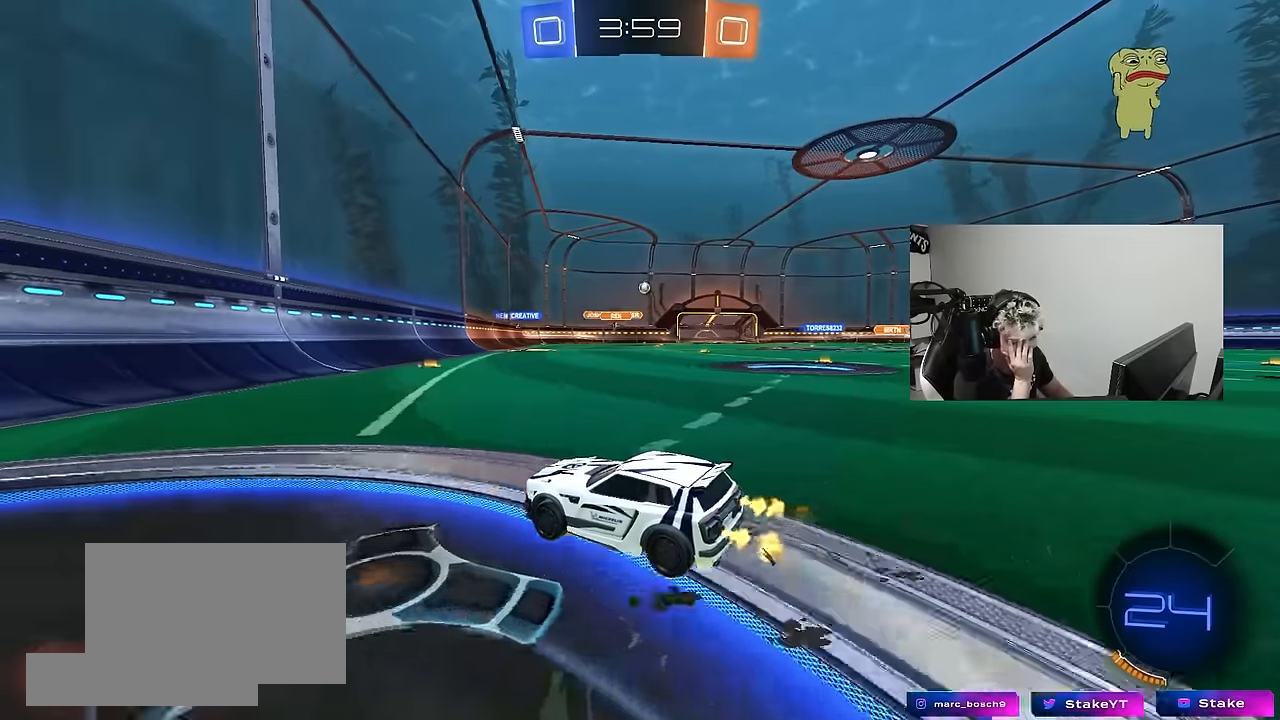
{"keys": ["a", "w"], "mouse": [], "mouse_move": "still", "events": [[67, "d", "down"], [150, "d", "up"], [250, "a", "down"], [250, "shift", "down"], [483, "shift", "up"]]}